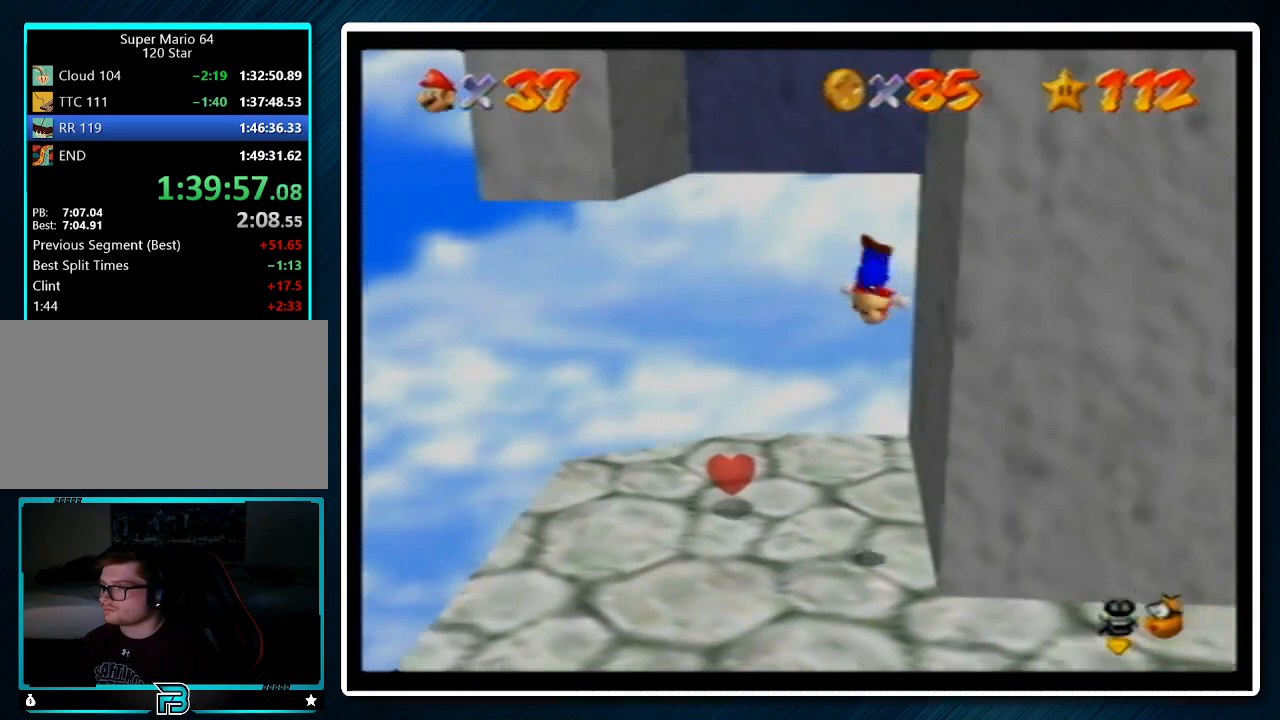
Gameplay with a controller (Nintendo layout); each line is a JSON object with the inputs held at the frame after it. "events" lists button and stick changes between this image and that frame as [ms after this image, input, new state], when the widget could be followed in between. Not read: L1 L3 R3.
{"buttons": [], "left_stick": "left", "events": [[100, "A", "down"], [100, "left_stick", "left"], [500, "A", "up"]]}
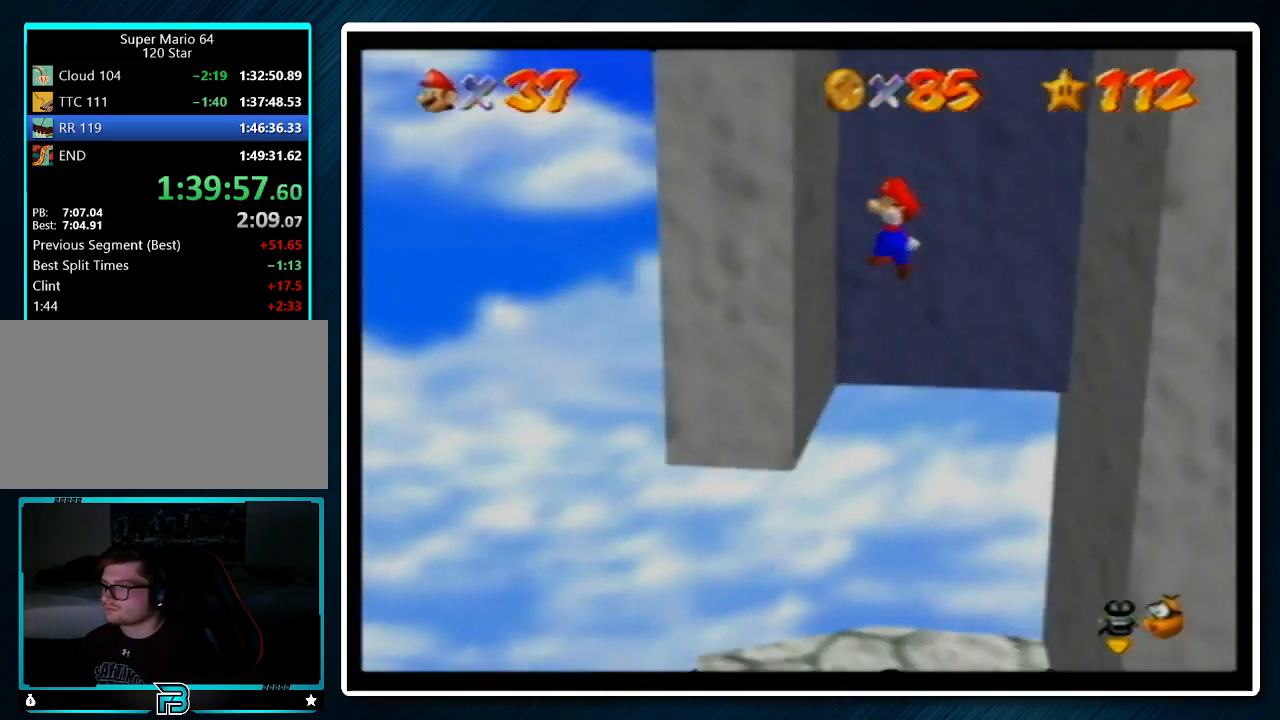
{"buttons": [], "left_stick": "right", "events": [[100, "A", "down"], [100, "left_stick", "right"], [500, "A", "up"]]}
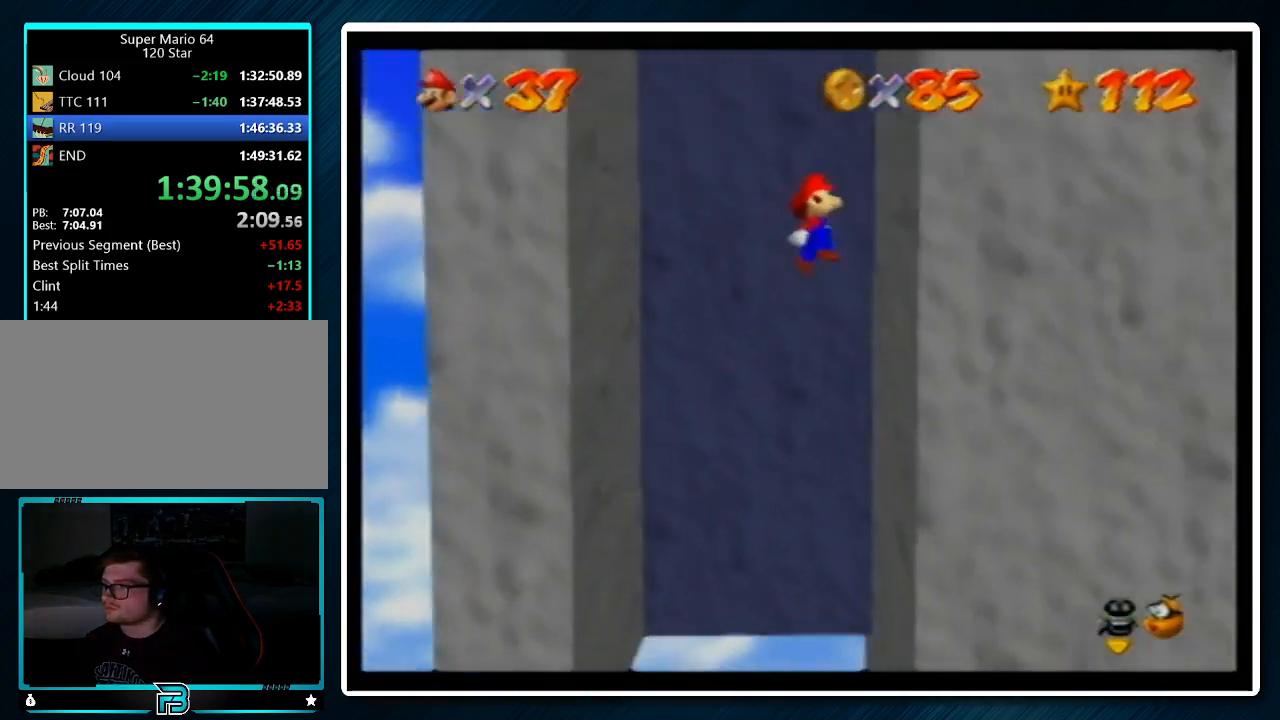
{"buttons": ["A"], "left_stick": "left", "events": [[100, "A", "down"], [100, "left_stick", "left"]]}
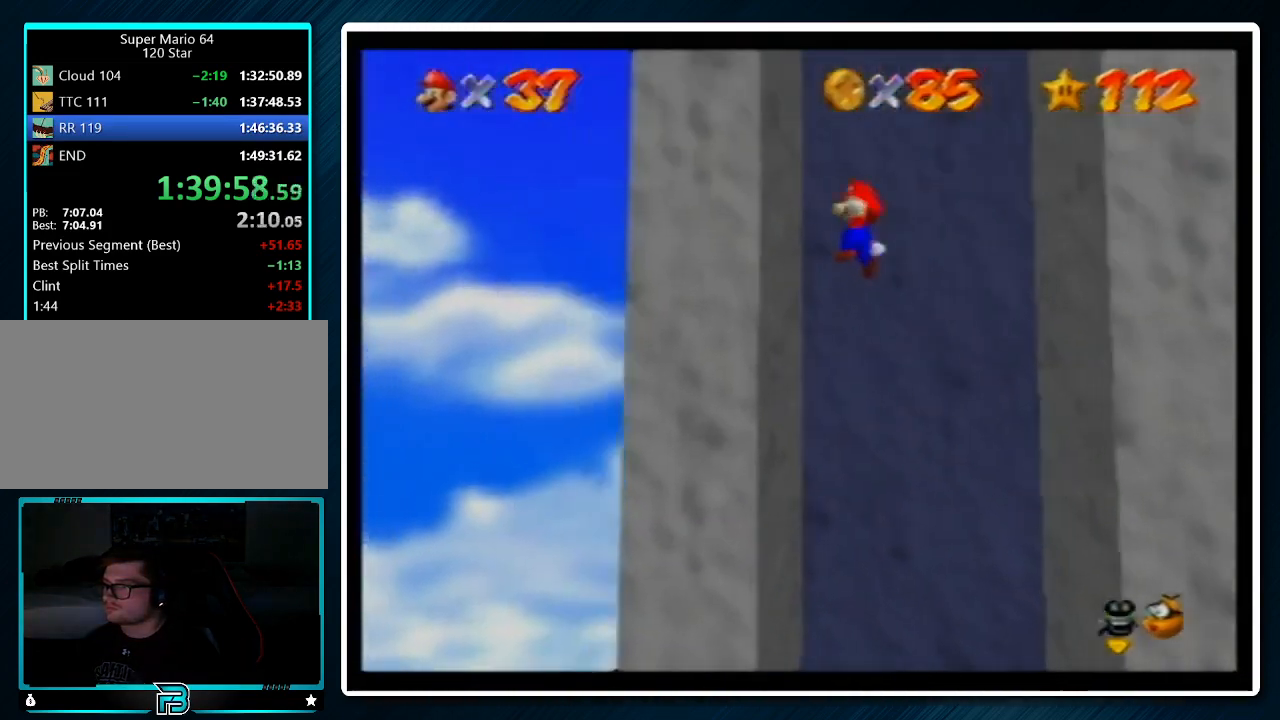
{"buttons": ["A"], "left_stick": "right", "events": [[33, "A", "up"], [133, "A", "down"], [133, "left_stick", "right"]]}
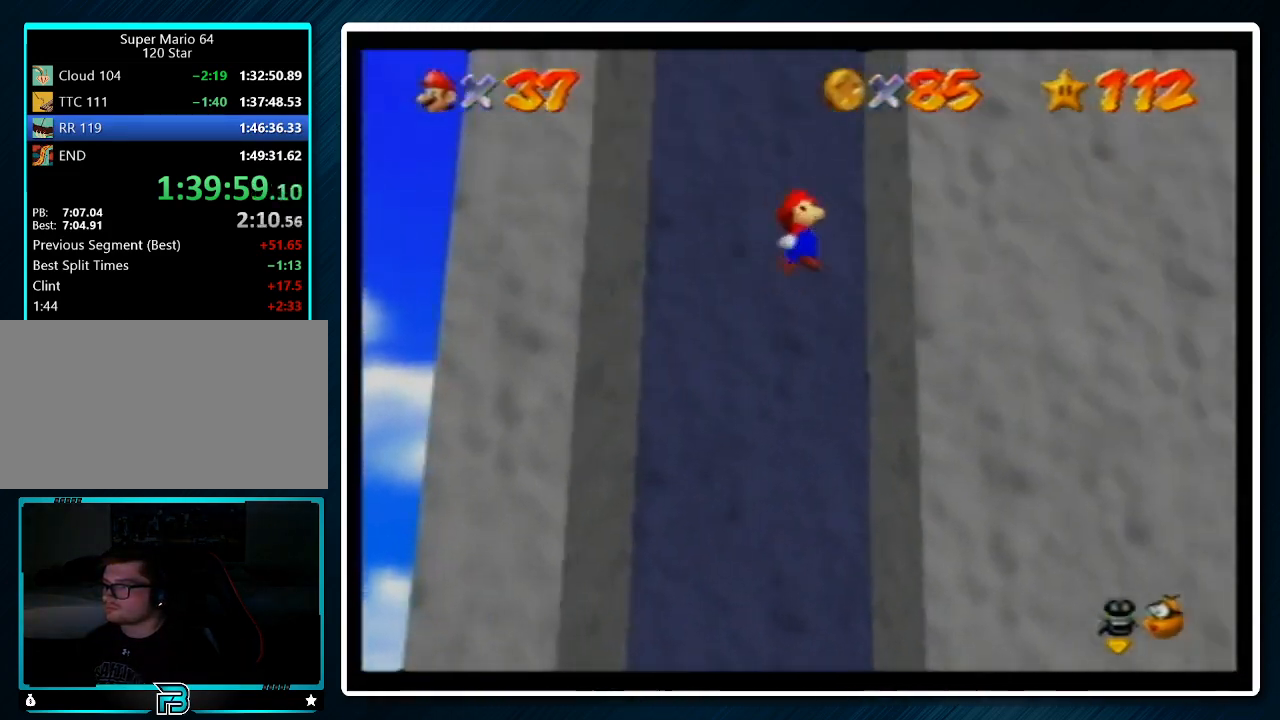
{"buttons": ["A"], "left_stick": "left", "events": [[33, "A", "up"], [133, "A", "down"], [133, "left_stick", "left"]]}
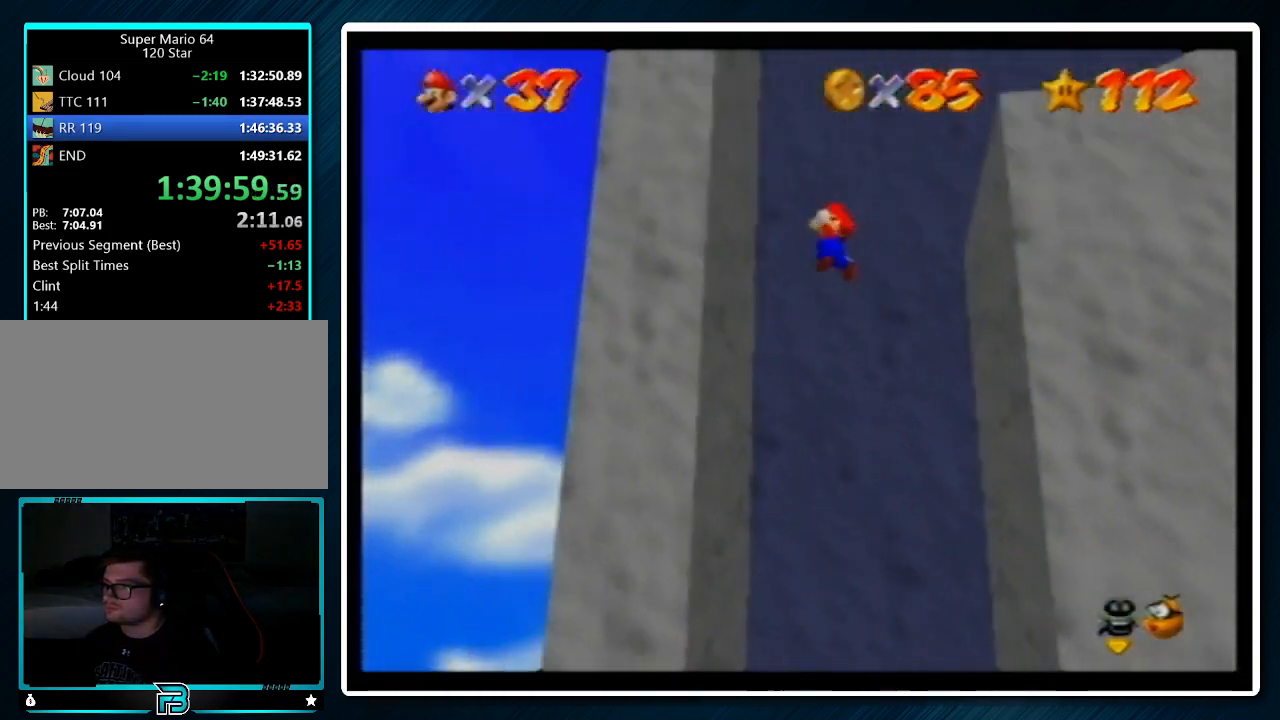
{"buttons": ["A", "B"], "left_stick": "right", "events": [[100, "A", "up"], [200, "A", "down"], [233, "left_stick", "right"], [433, "B", "down"]]}
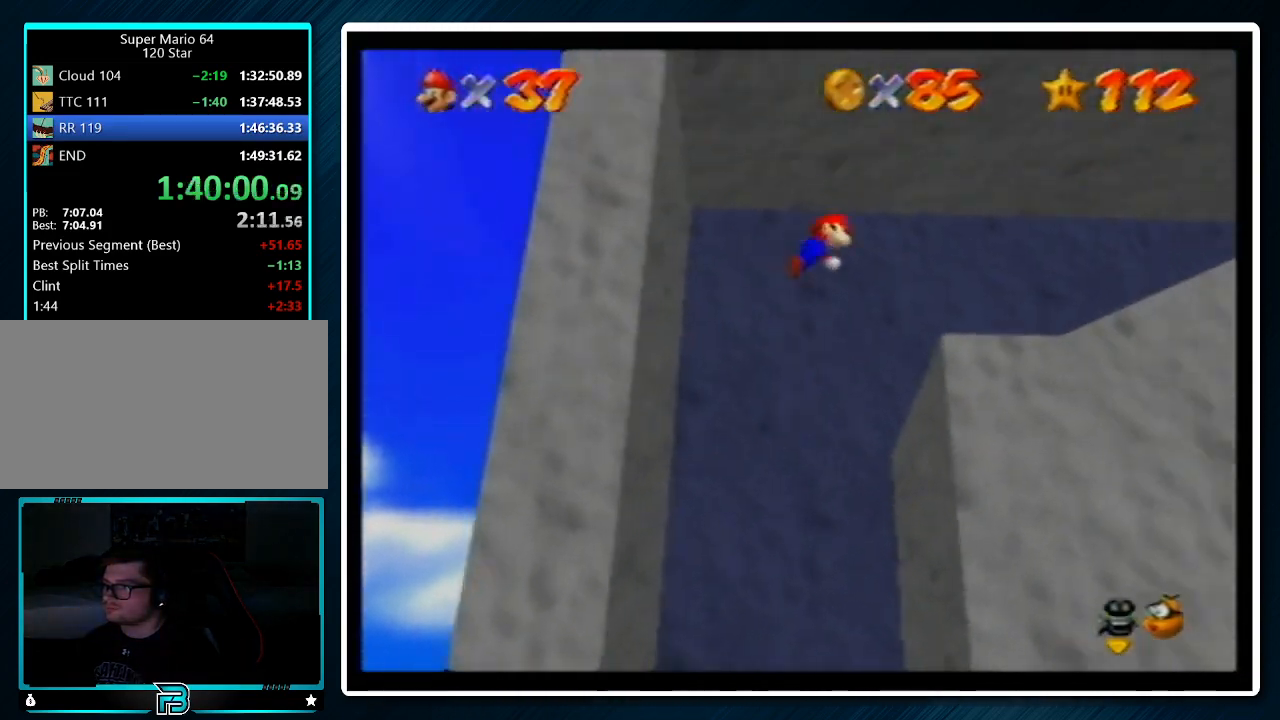
{"buttons": [], "left_stick": "up-right", "events": [[67, "A", "up"], [67, "B", "up"], [133, "C_LEFT", "down"], [233, "C_LEFT", "up"], [300, "left_stick", "up-right"]]}
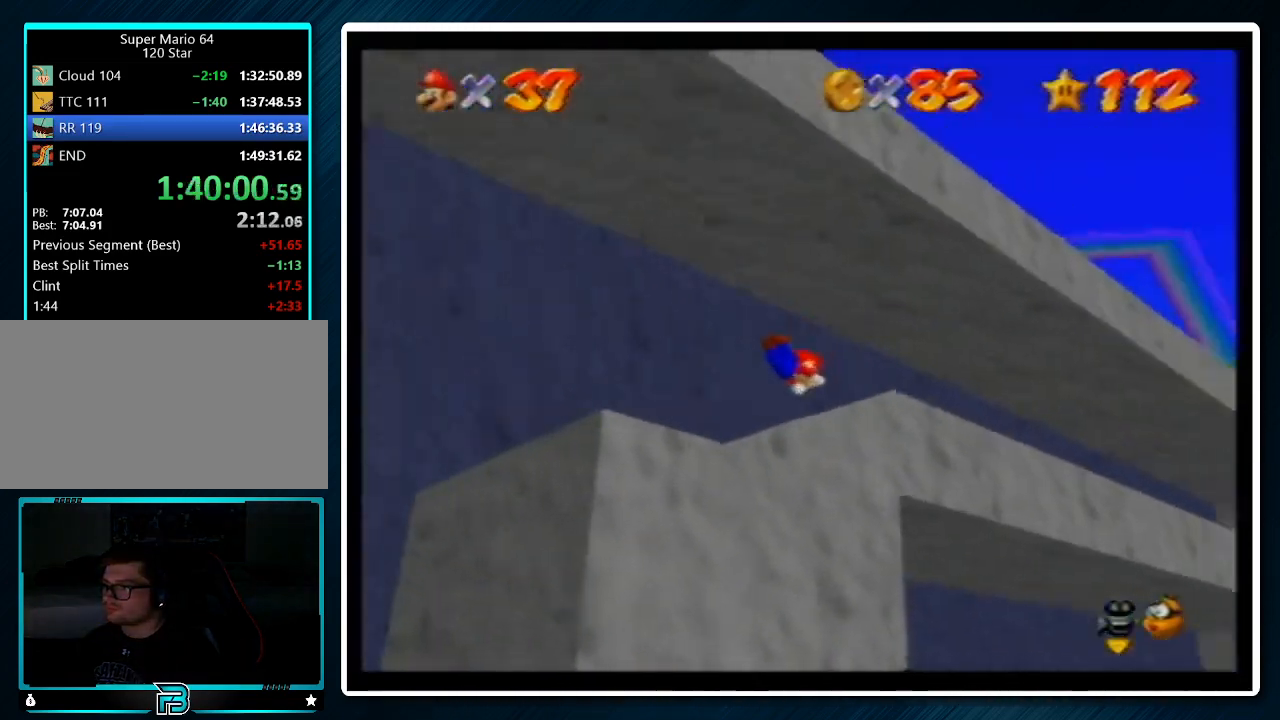
{"buttons": [], "left_stick": "up-right", "events": [[33, "left_stick", "up"], [100, "A", "down"], [133, "B", "down"], [233, "A", "up"], [233, "B", "up"], [300, "C_LEFT", "down"], [400, "C_LEFT", "up"], [467, "left_stick", "up-right"]]}
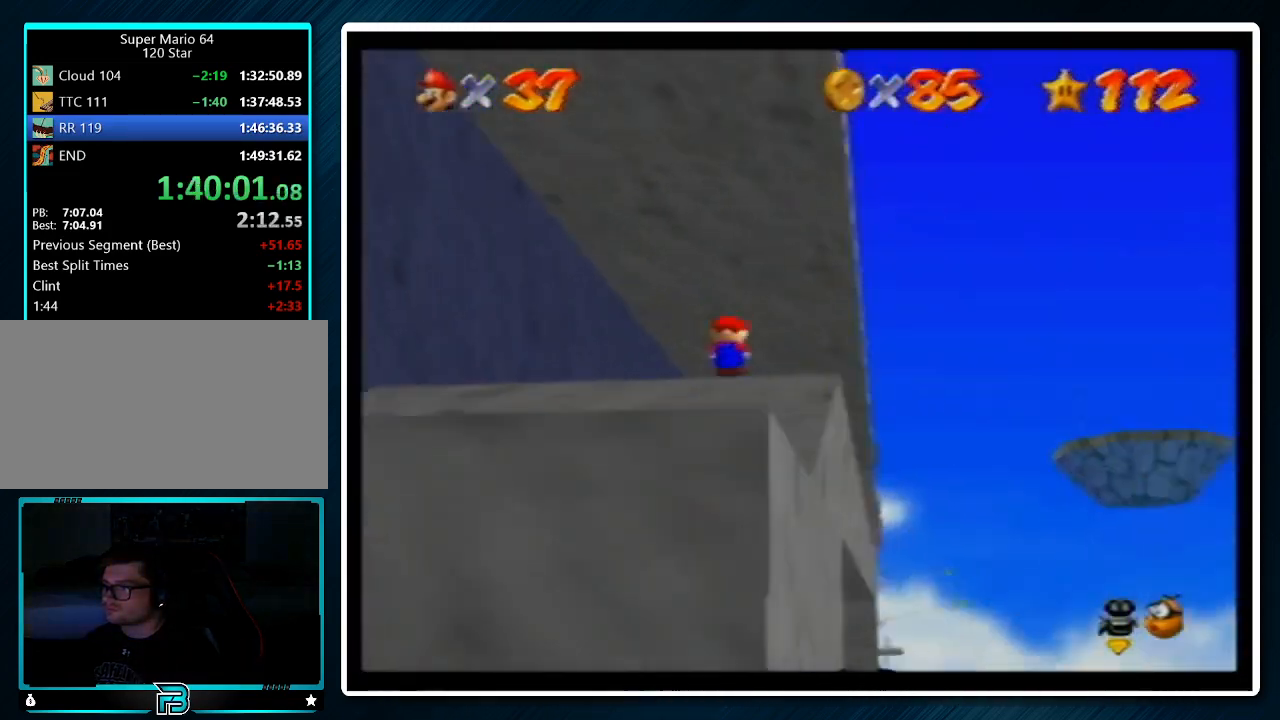
{"buttons": ["Z"], "left_stick": "up", "events": [[200, "left_stick", "up"], [367, "Z", "down"], [433, "A", "down"], [500, "A", "up"]]}
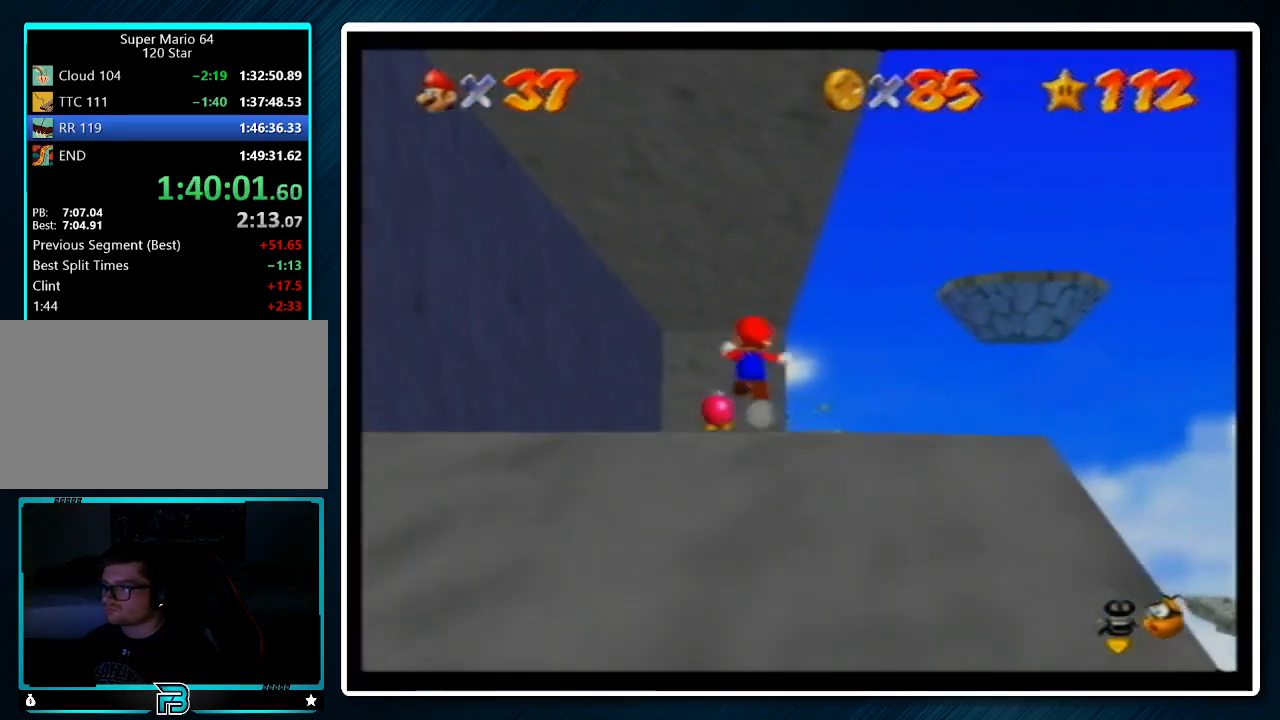
{"buttons": ["Z"], "left_stick": "up-right", "events": [[200, "left_stick", "up-right"]]}
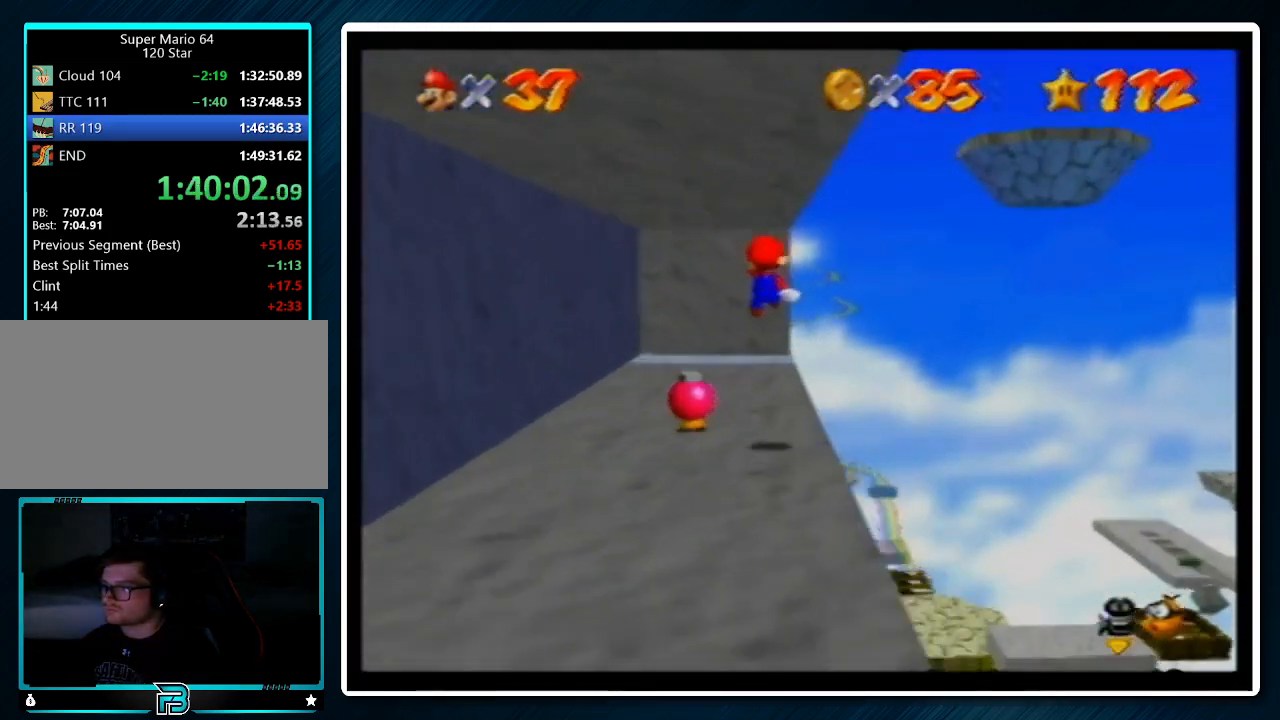
{"buttons": [], "left_stick": "up-right", "events": [[500, "Z", "up"]]}
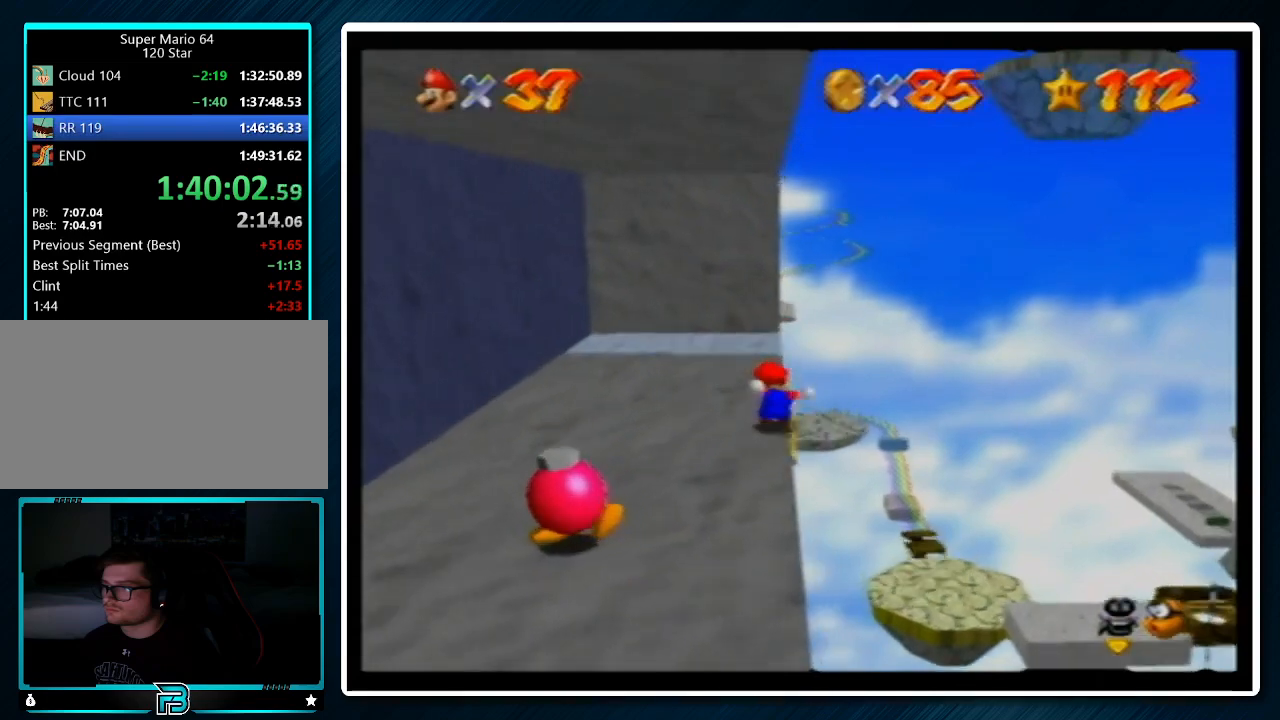
{"buttons": [], "left_stick": "up", "events": [[67, "left_stick", "up"]]}
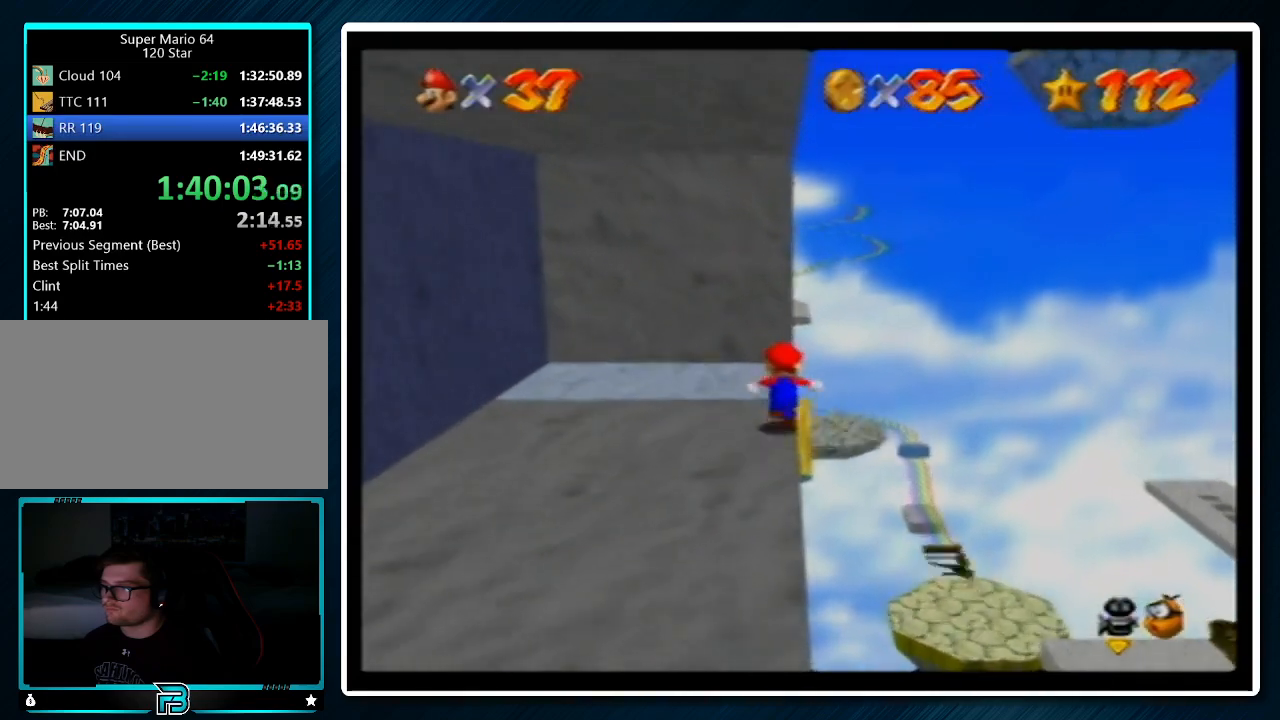
{"buttons": ["Z", "C_RIGHT"], "left_stick": "up", "events": [[200, "Z", "down"], [233, "left_stick", "up-right"], [267, "A", "down"], [433, "A", "up"], [467, "left_stick", "up"], [500, "C_RIGHT", "down"]]}
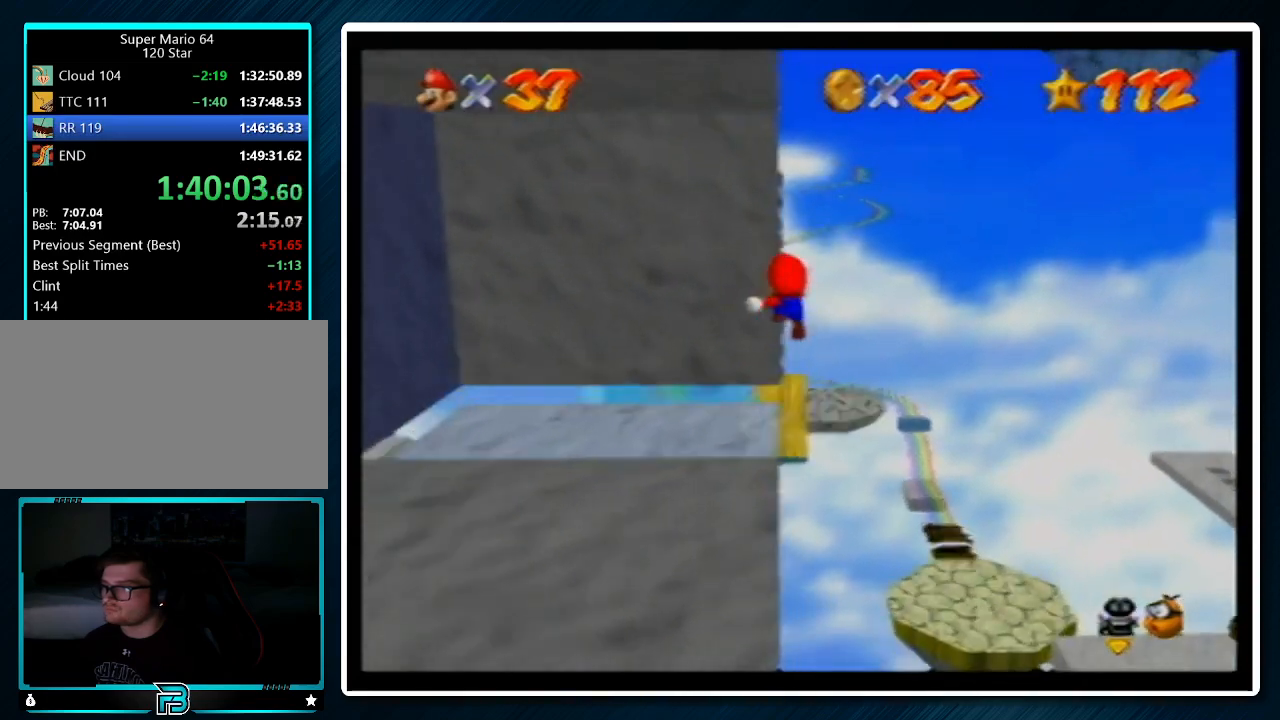
{"buttons": [], "left_stick": "up", "events": [[67, "left_stick", "up-left"], [100, "C_RIGHT", "up"], [367, "left_stick", "up"], [433, "C_RIGHT", "down"], [433, "Z", "up"], [500, "C_RIGHT", "up"]]}
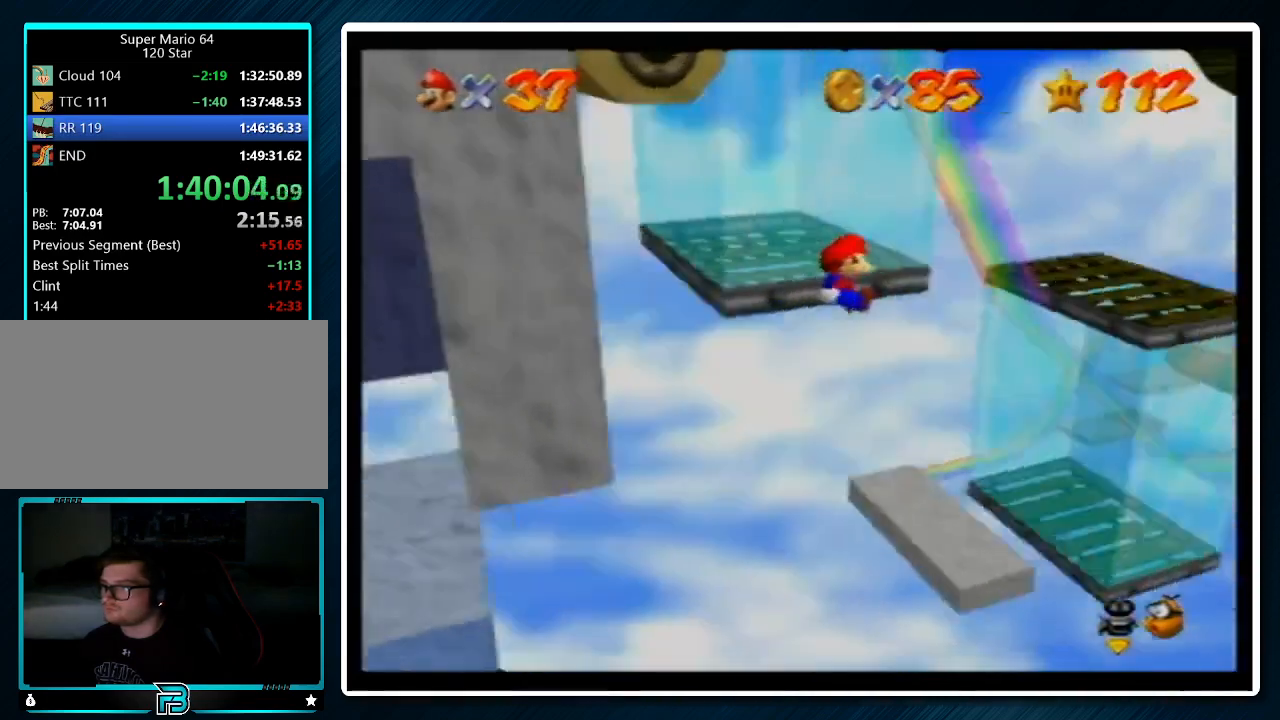
{"buttons": [], "left_stick": "up", "events": []}
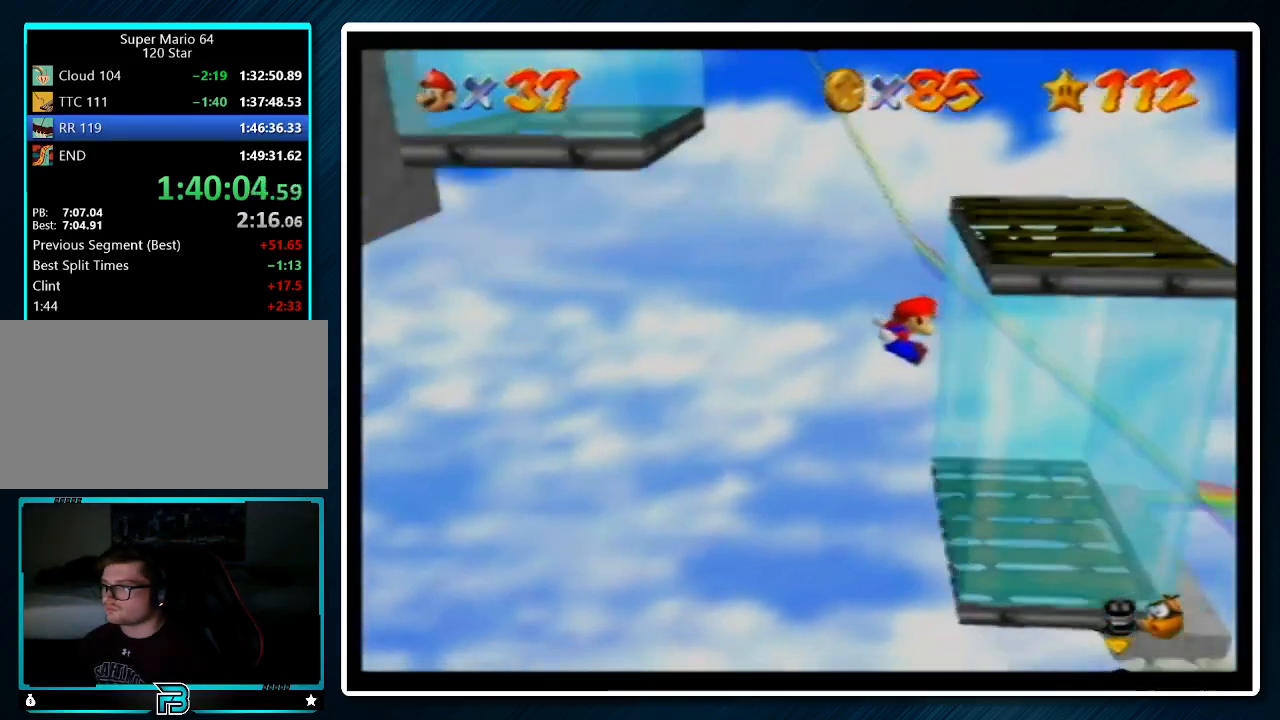
{"buttons": [], "left_stick": "left", "events": [[67, "A", "down"], [100, "left_stick", "up-left"], [200, "left_stick", "left"], [467, "A", "up"]]}
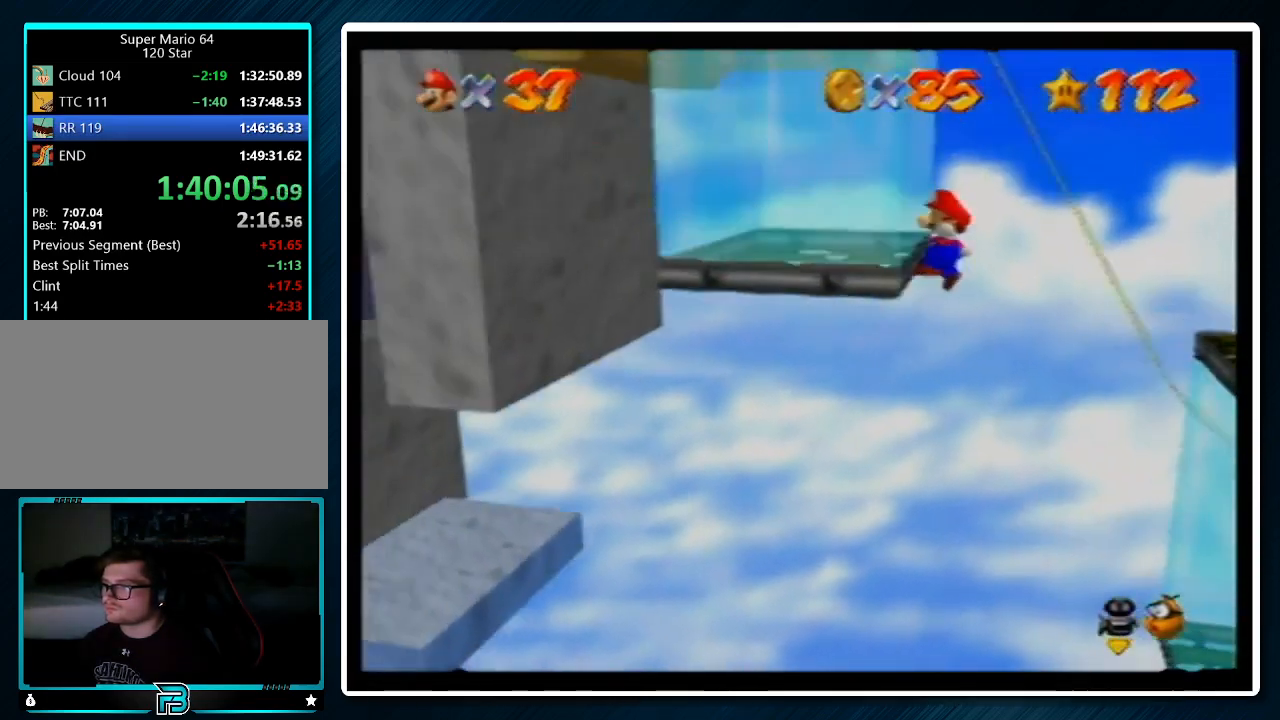
{"buttons": [], "left_stick": "up-right", "events": [[67, "A", "down"], [100, "left_stick", "up-right"], [167, "A", "up"]]}
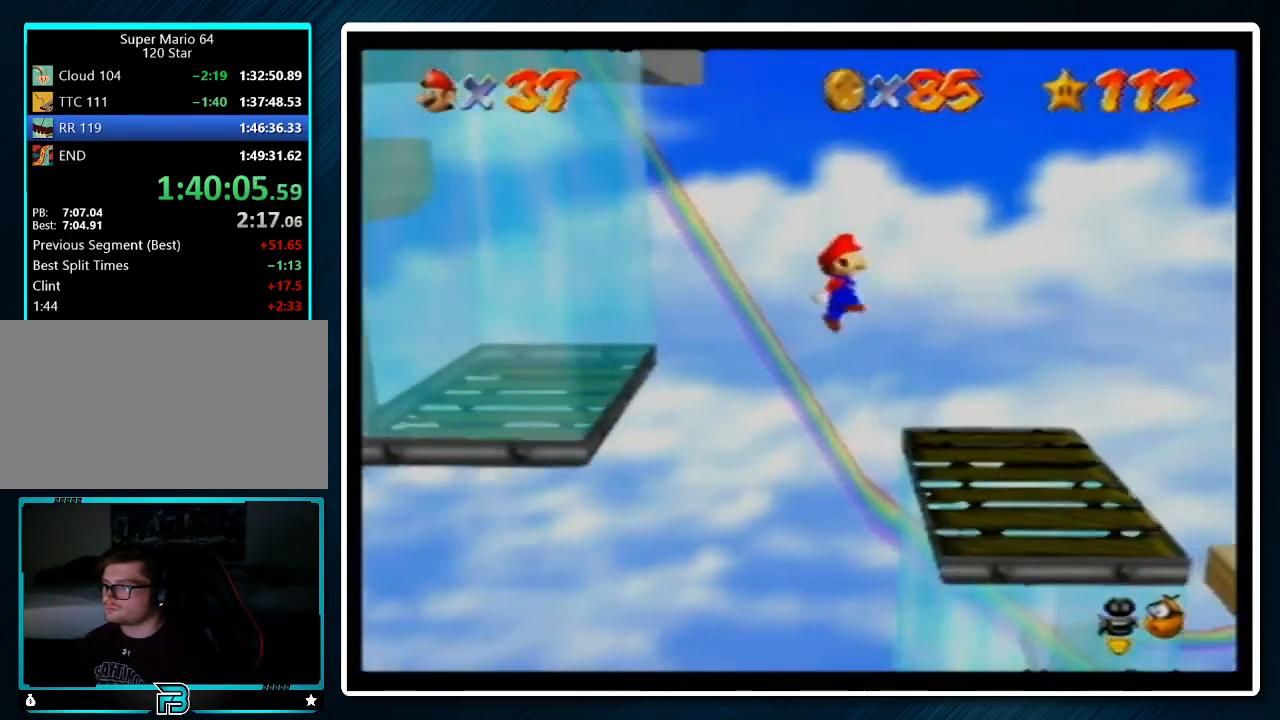
{"buttons": [], "left_stick": "up-right", "events": [[67, "left_stick", "right"], [367, "A", "down"], [433, "A", "up"], [433, "left_stick", "up-right"]]}
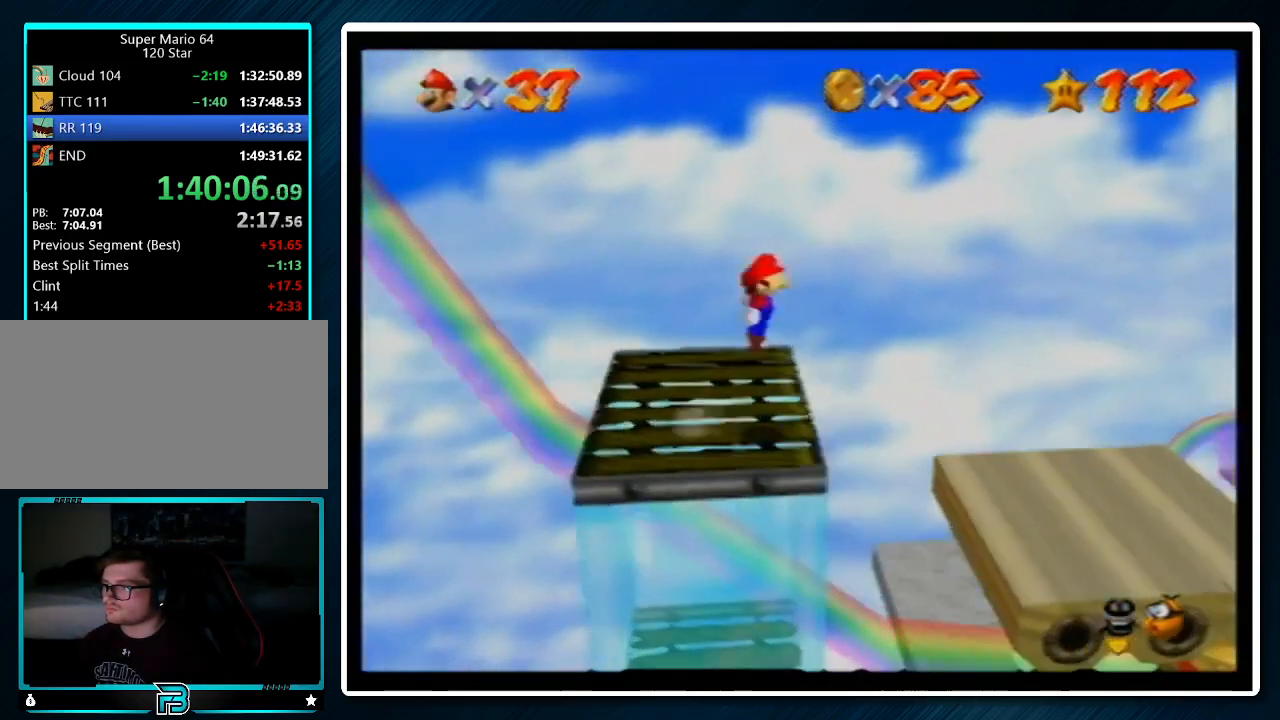
{"buttons": [], "left_stick": "right", "events": [[367, "left_stick", "up-left"], [500, "left_stick", "right"]]}
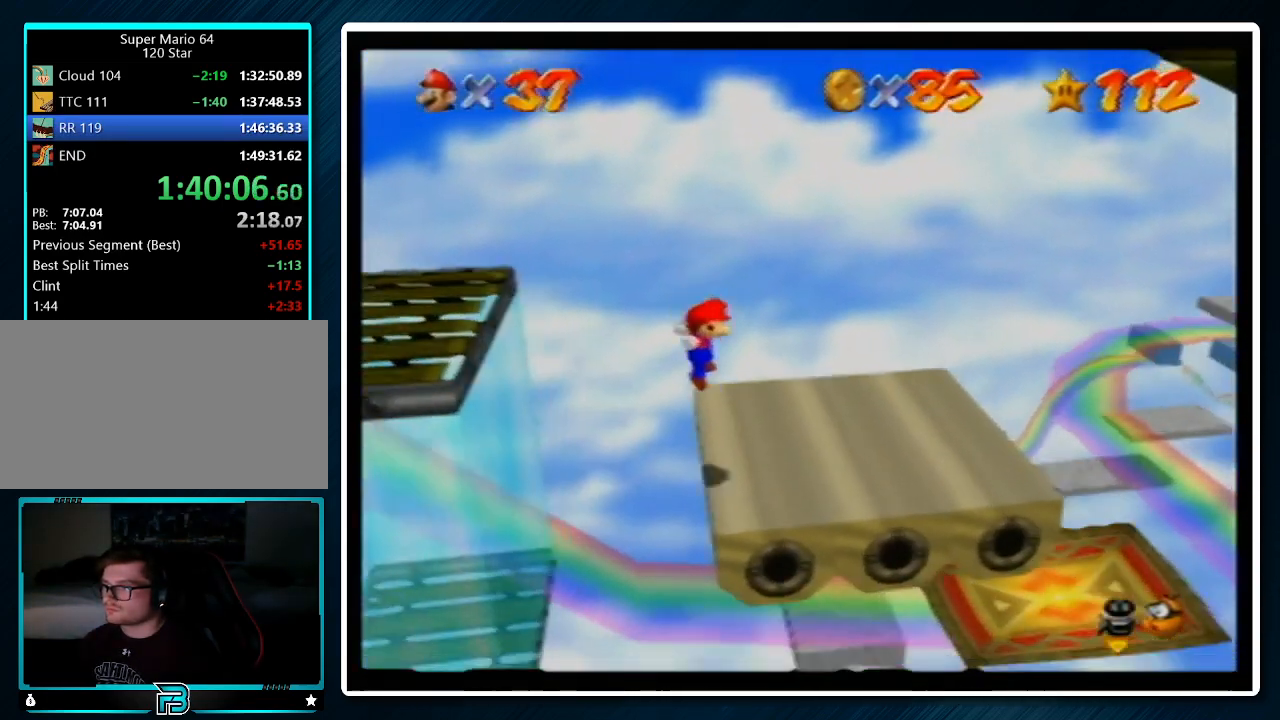
{"buttons": [], "left_stick": "left", "events": [[167, "A", "down"], [167, "left_stick", "up-right"], [300, "A", "up"], [300, "left_stick", "up"], [467, "left_stick", "left"]]}
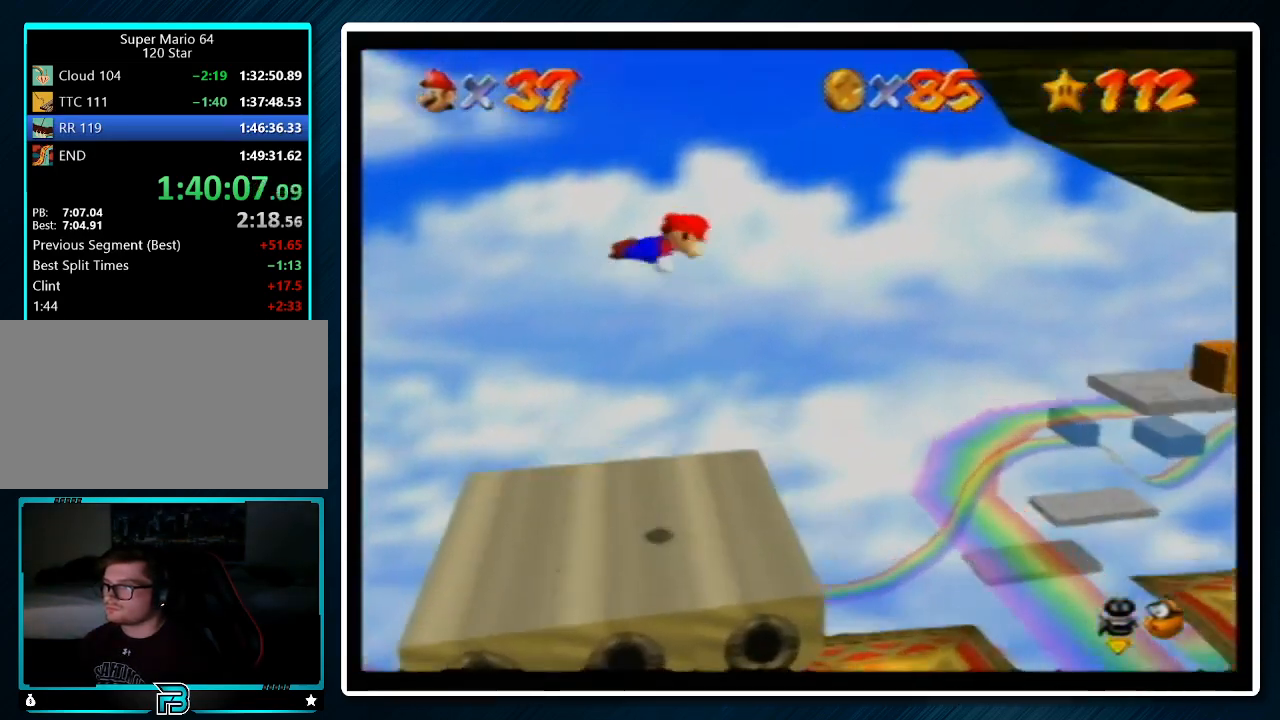
{"buttons": [], "left_stick": "right", "events": [[233, "left_stick", "right"], [333, "left_stick", "center"], [467, "left_stick", "right"]]}
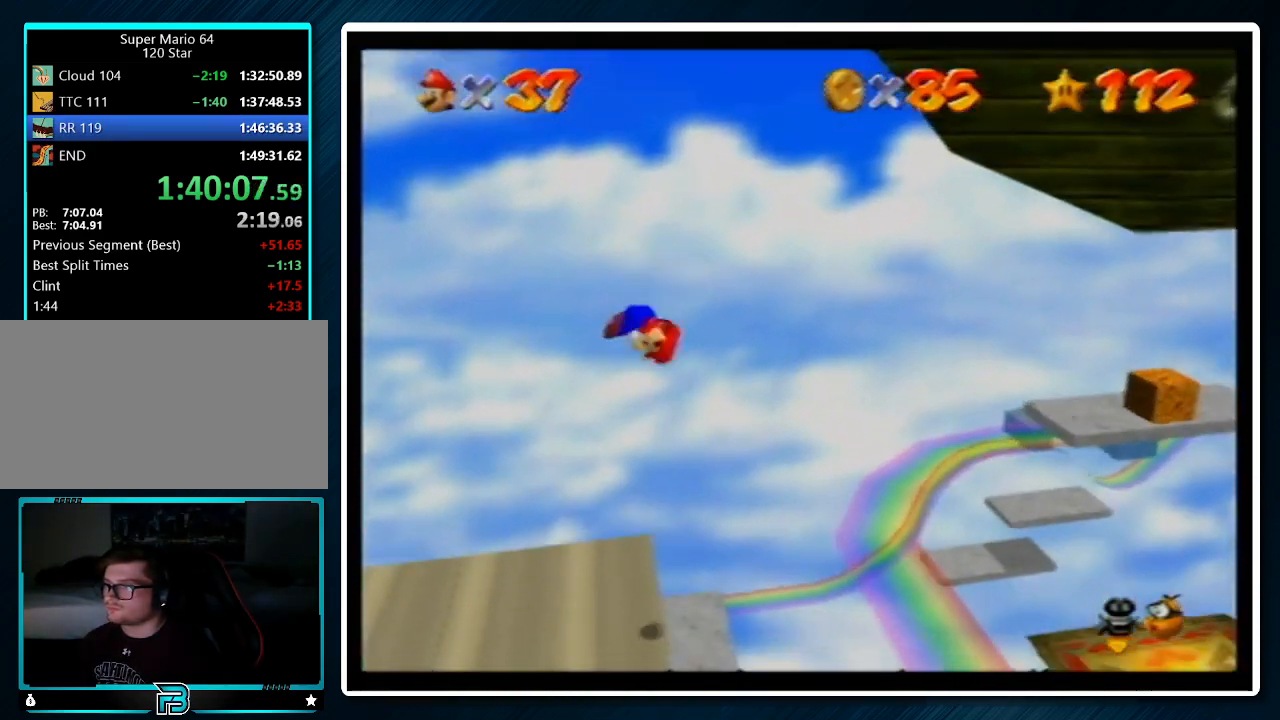
{"buttons": [], "left_stick": "center", "events": [[133, "left_stick", "left"], [467, "left_stick", "center"]]}
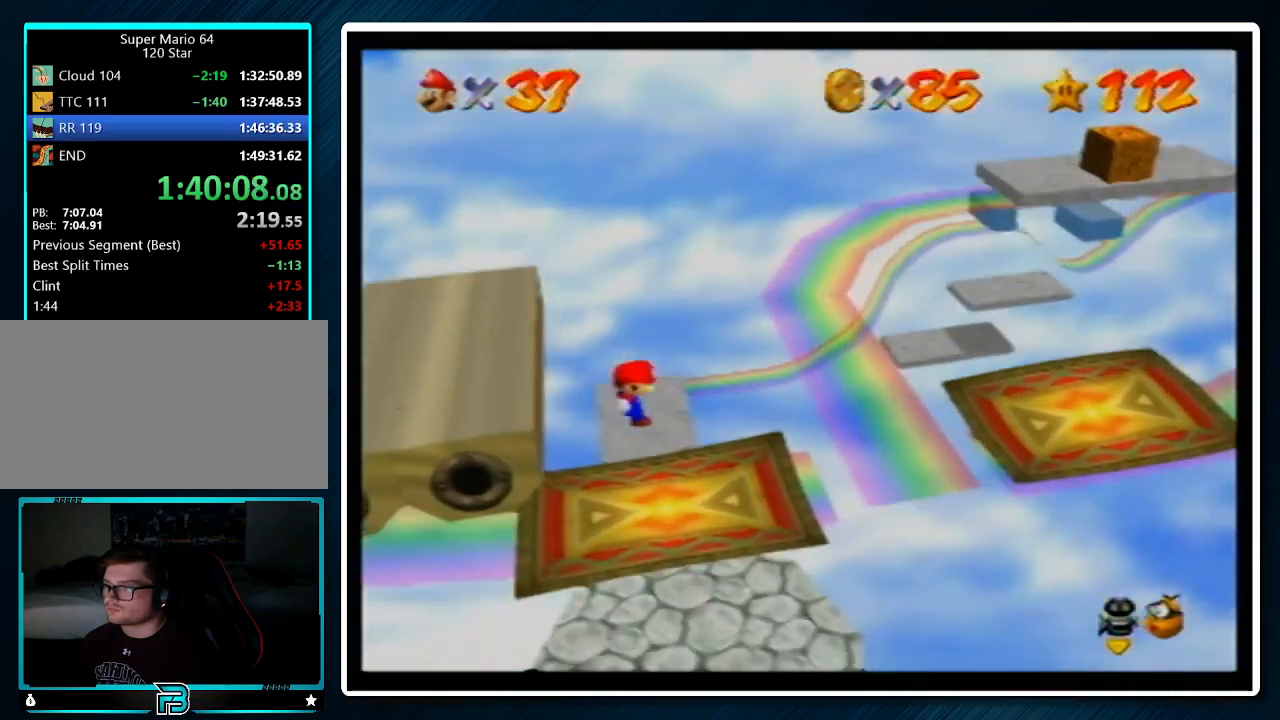
{"buttons": ["Z"], "left_stick": "center", "events": [[433, "Z", "down"]]}
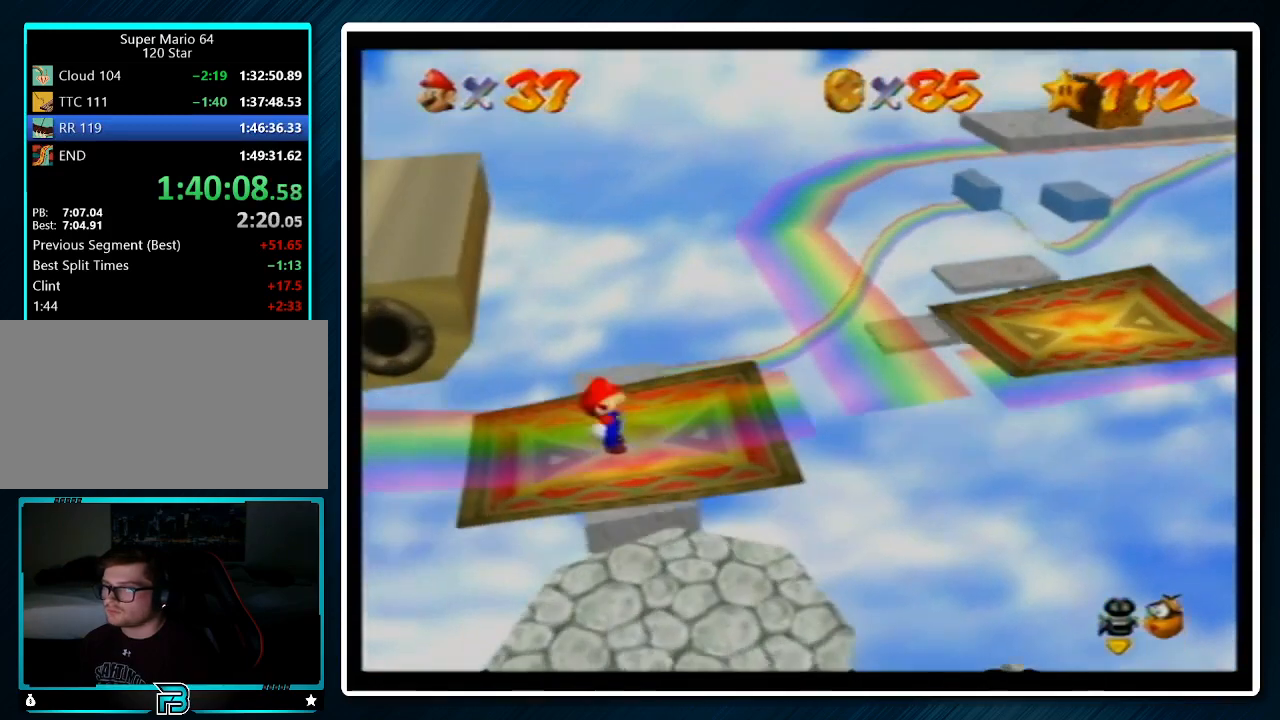
{"buttons": ["Z"], "left_stick": "center", "events": []}
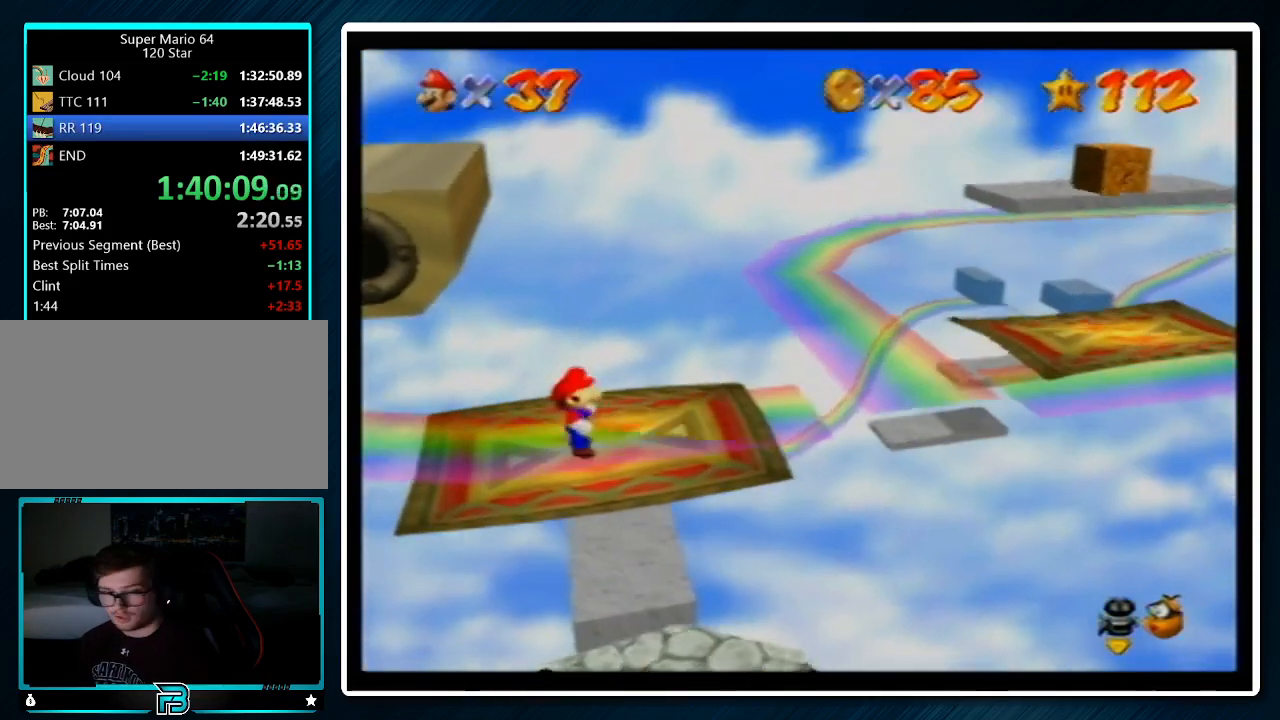
{"buttons": ["Z"], "left_stick": "center", "events": []}
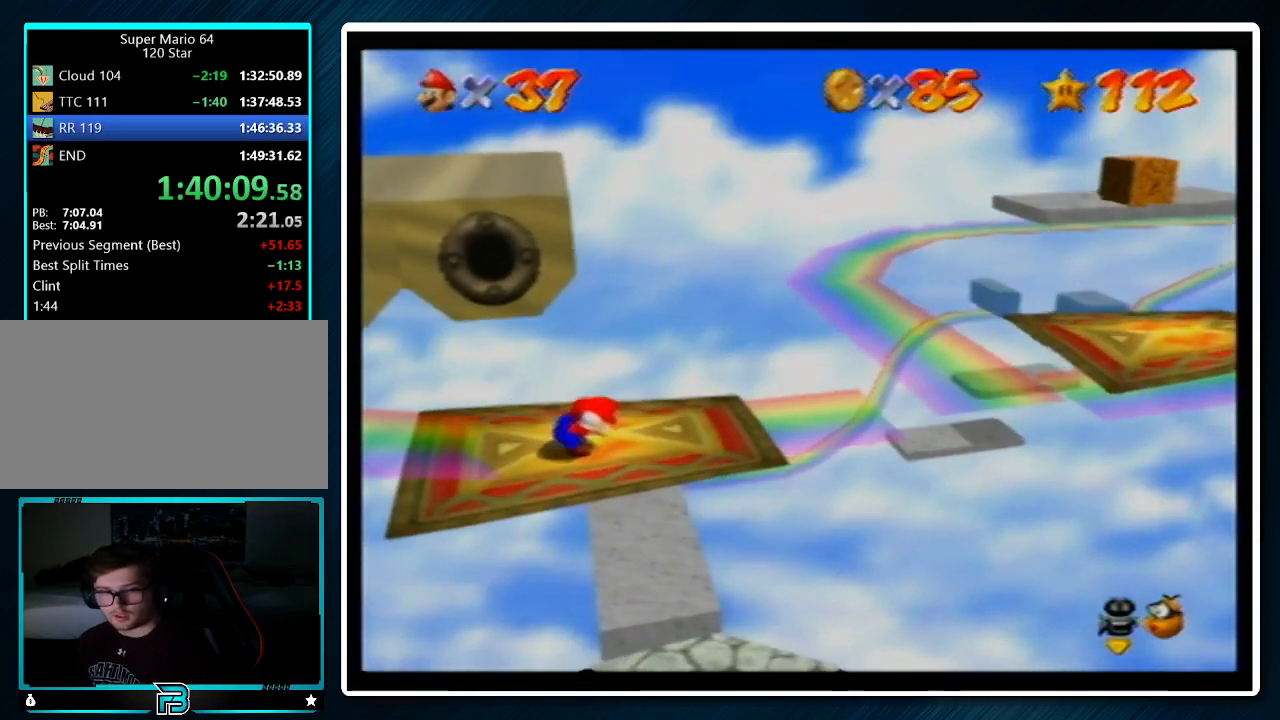
{"buttons": ["Z"], "left_stick": "center", "events": []}
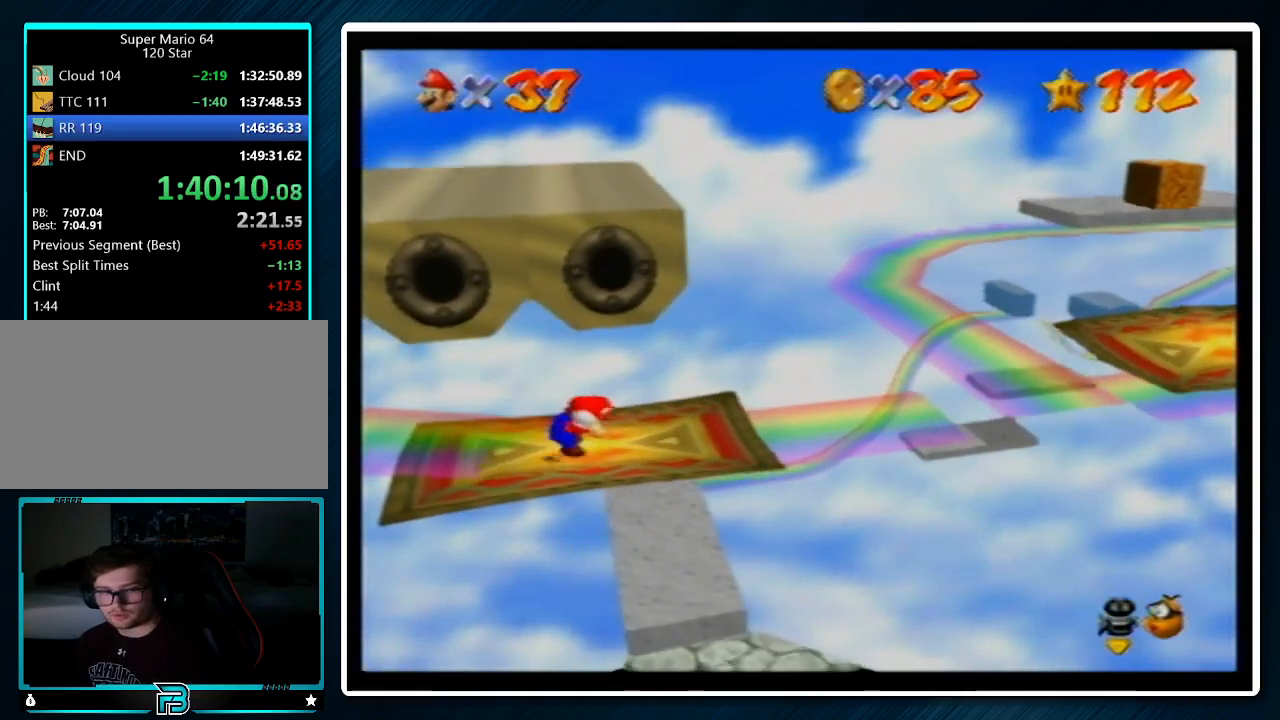
{"buttons": ["Z"], "left_stick": "center", "events": []}